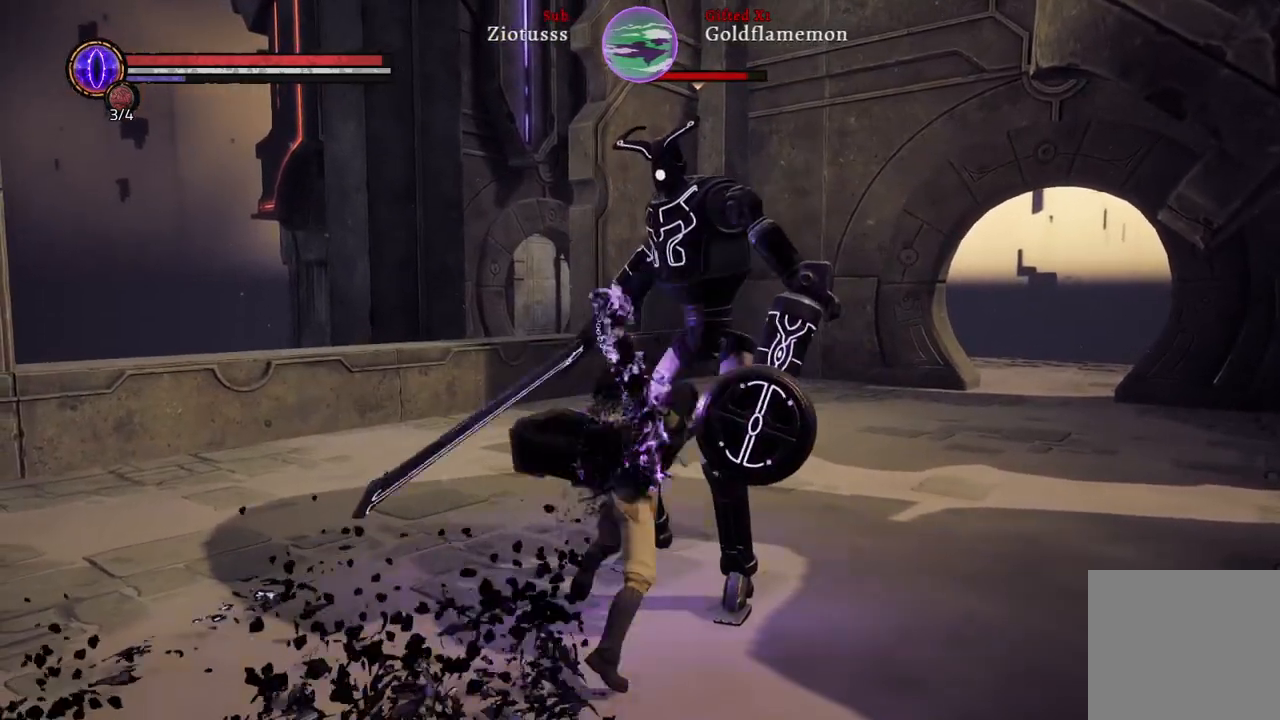
Gameplay with a controller (Xbox layout); each line is a JSON object with the inputs held at the frame after it. "events" lists button and stick changes between this image and that frame as [ms after this image, input, new state], when the widget could be followed in between.
{"buttons": [], "left_stick": "right", "right_stick": "center", "events": [[250, "L1", "up"], [367, "left_stick", "right"]]}
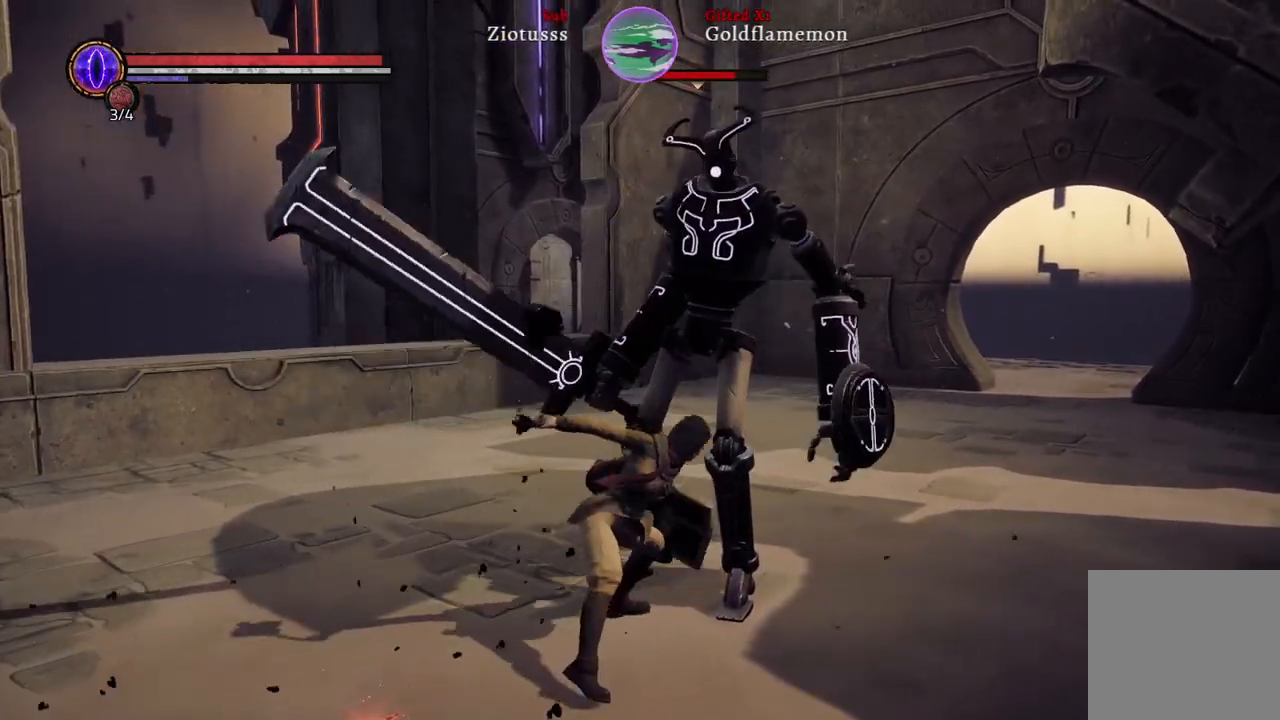
{"buttons": [], "left_stick": "right", "right_stick": "center", "events": [[100, "L1", "down"], [183, "L1", "up"]]}
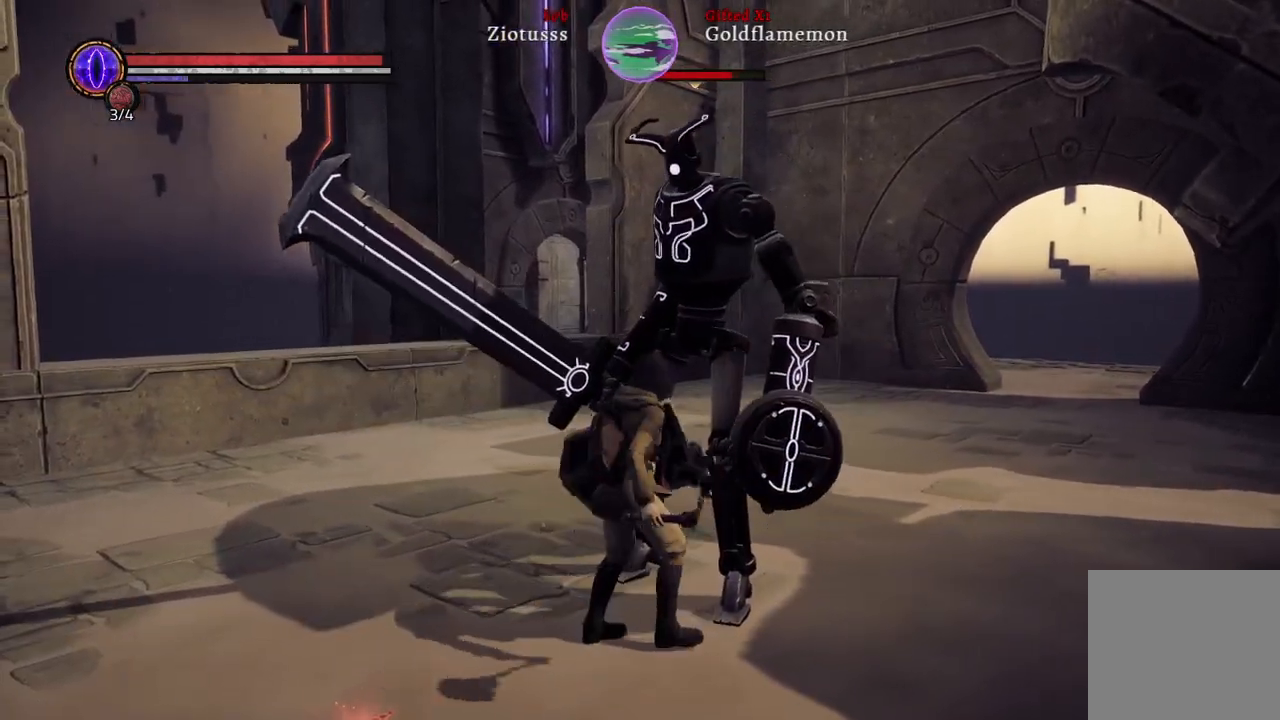
{"buttons": [], "left_stick": "right", "right_stick": "center", "events": []}
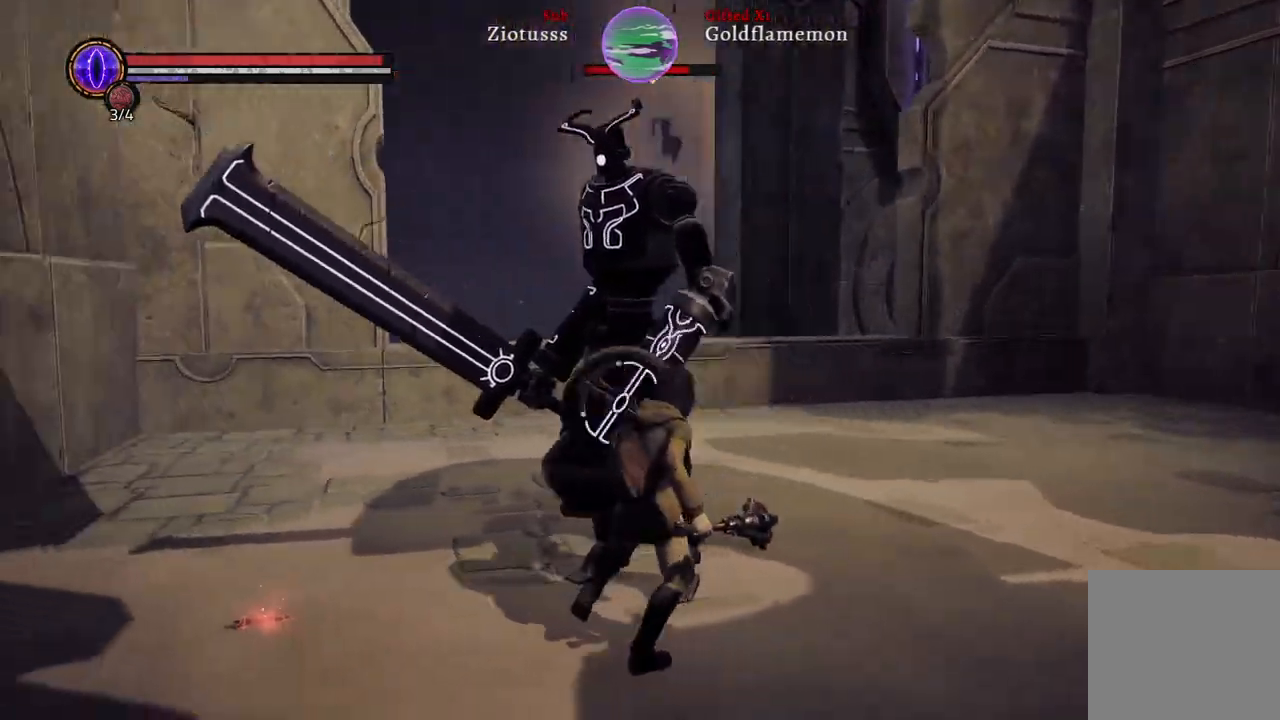
{"buttons": ["B", "L1"], "left_stick": "up-right", "right_stick": "center", "events": [[267, "L1", "down"], [450, "B", "down"], [467, "left_stick", "up-right"]]}
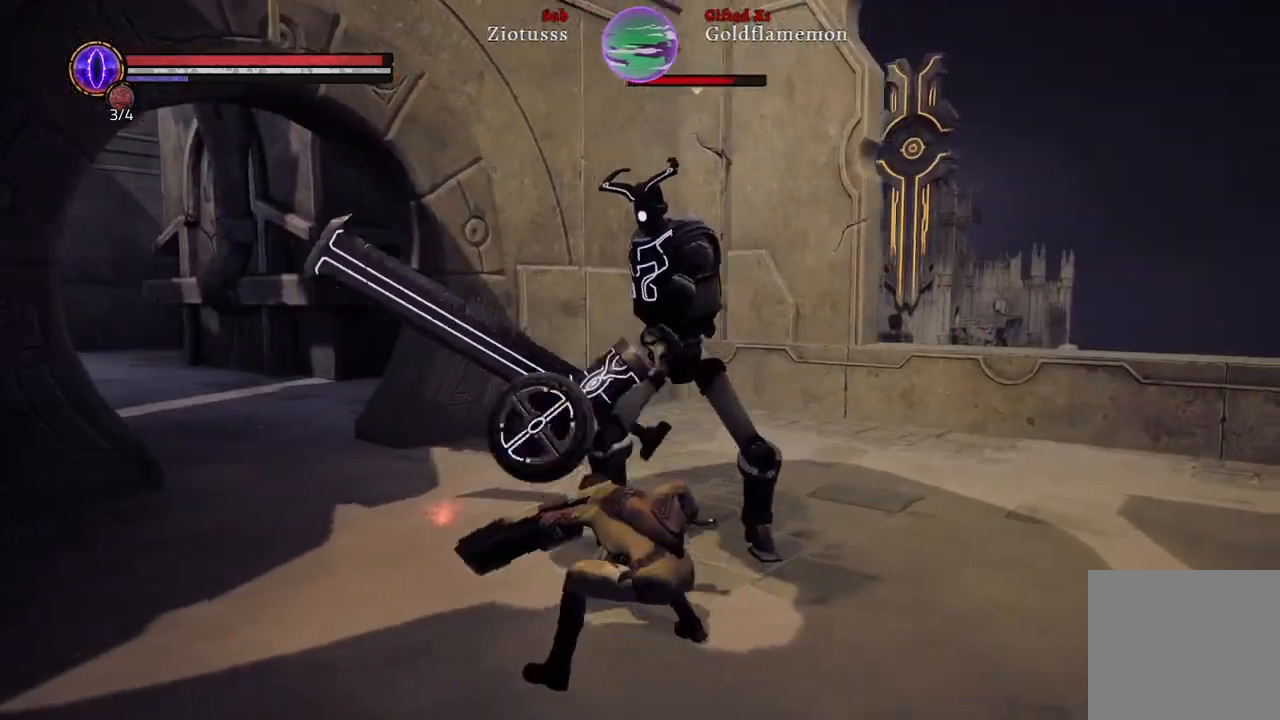
{"buttons": ["L1"], "left_stick": "up-right", "right_stick": "center", "events": [[50, "B", "up"], [317, "R1", "down"], [433, "R1", "up"]]}
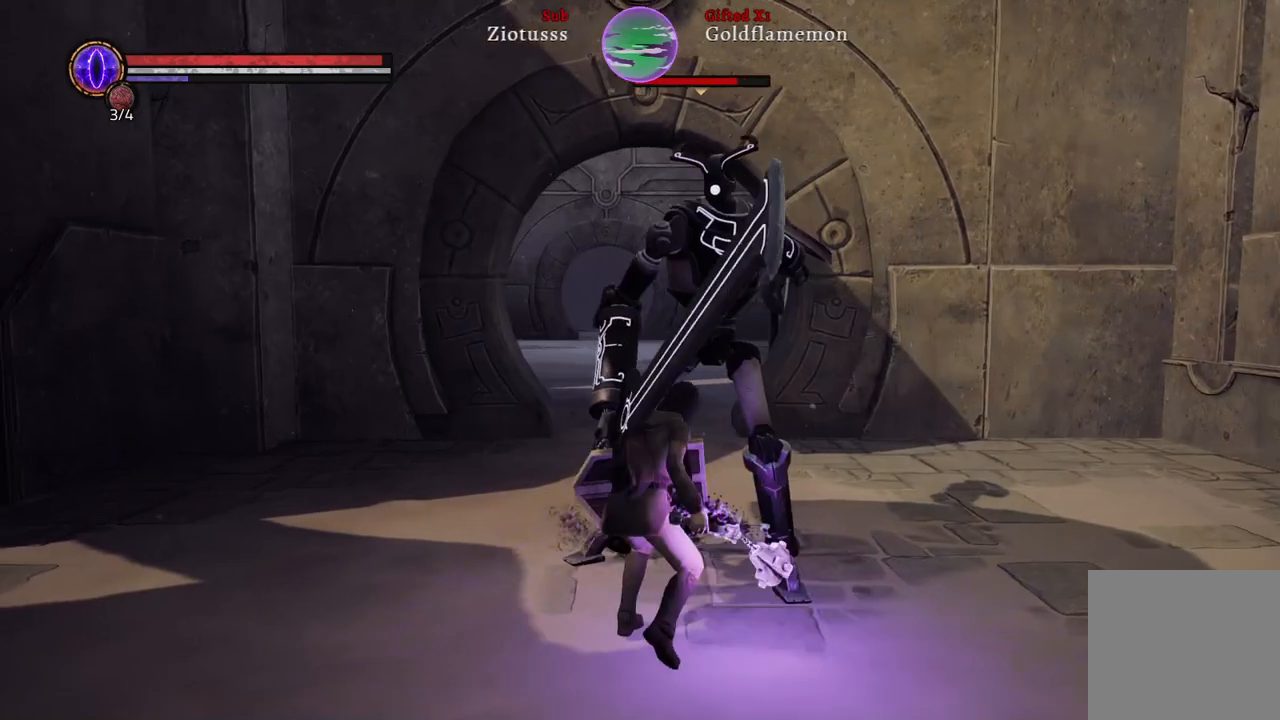
{"buttons": ["L1", "R1"], "left_stick": "up-right", "right_stick": "center", "events": [[33, "R1", "down"], [150, "R1", "up"], [233, "R1", "down"], [350, "R1", "up"], [467, "R1", "down"]]}
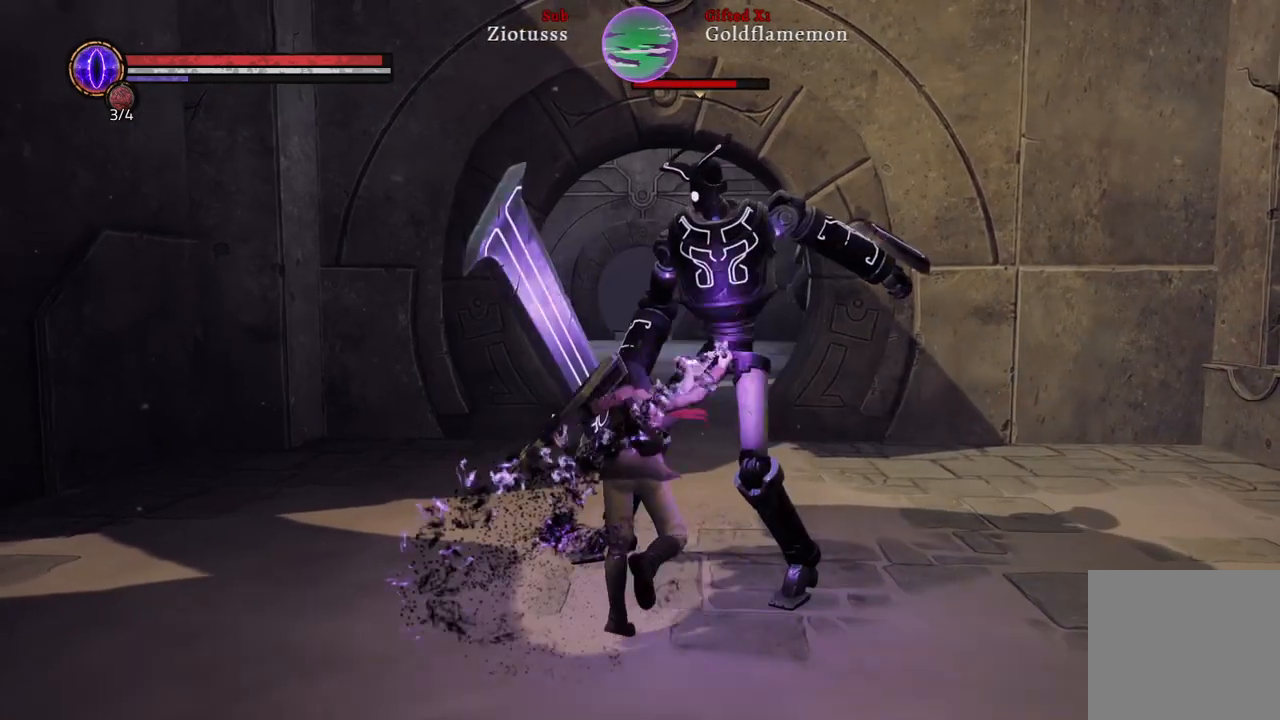
{"buttons": ["L1", "R1"], "left_stick": "up-right", "right_stick": "center", "events": [[67, "R1", "up"], [167, "R1", "down"], [300, "R1", "up"], [383, "R1", "down"]]}
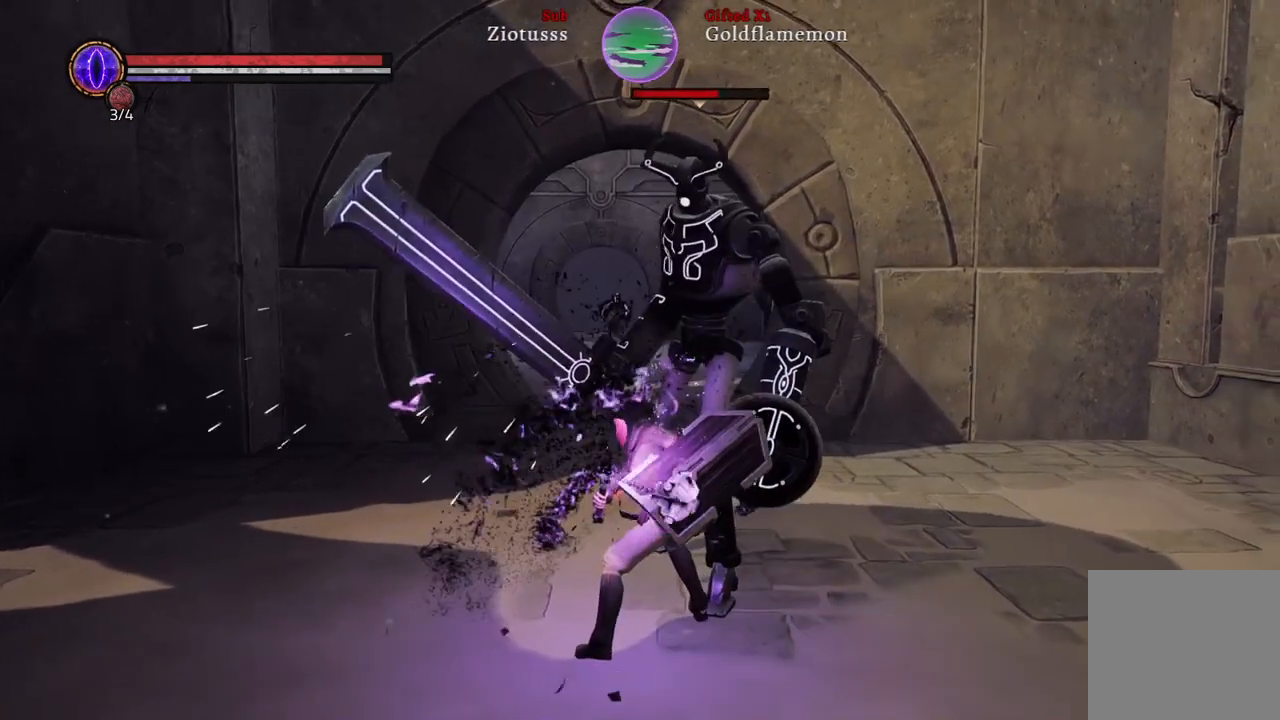
{"buttons": ["L1"], "left_stick": "up-right", "right_stick": "center", "events": [[17, "R1", "up"], [100, "R1", "down"], [217, "R1", "up"], [300, "R1", "down"], [417, "R1", "up"]]}
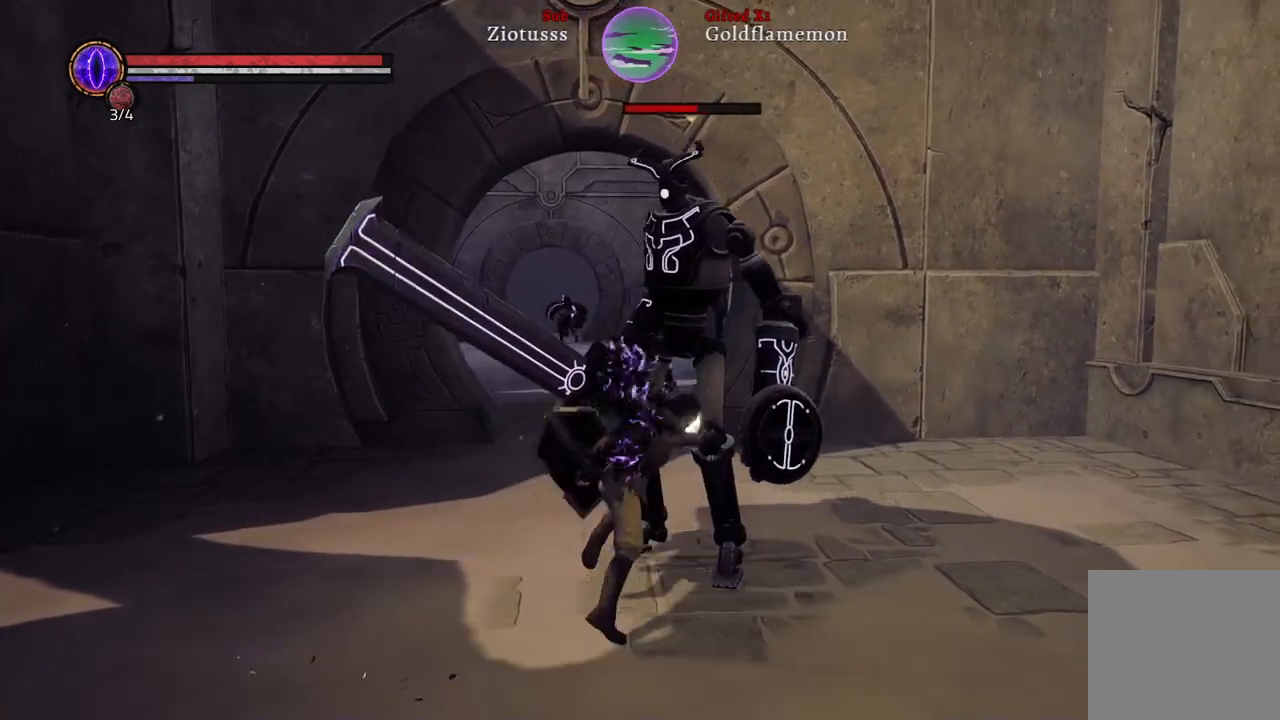
{"buttons": ["L1", "R1"], "left_stick": "up-right", "right_stick": "center", "events": [[17, "R1", "down"], [133, "R1", "up"], [217, "R1", "down"], [333, "R1", "up"], [433, "R1", "down"]]}
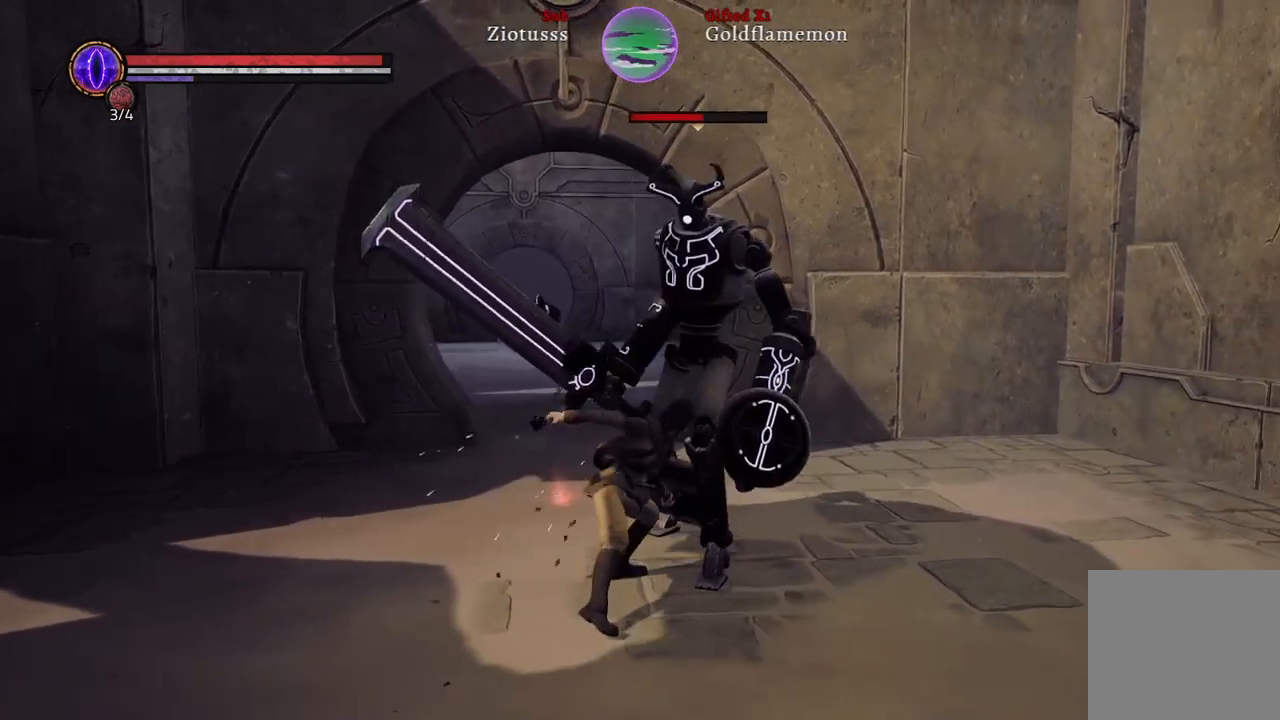
{"buttons": ["L1"], "left_stick": "up-right", "right_stick": "center", "events": [[50, "R1", "up"]]}
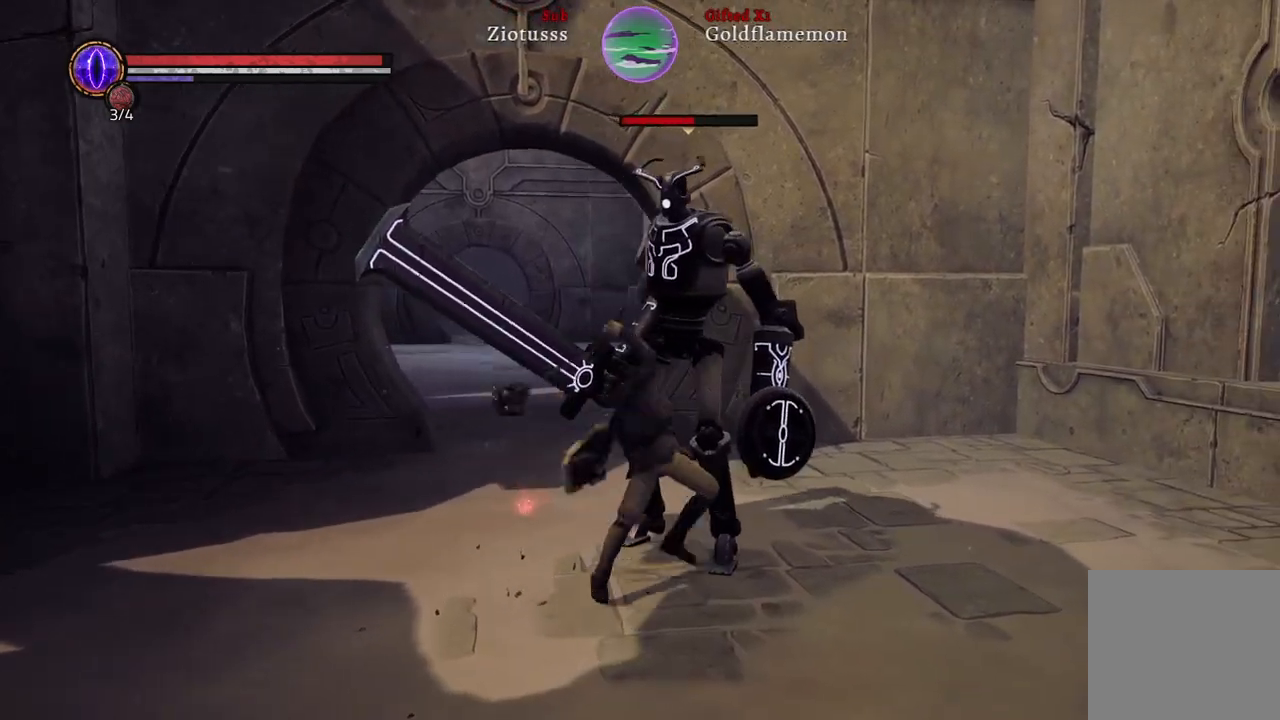
{"buttons": [], "left_stick": "center", "right_stick": "center", "events": [[117, "L1", "up"], [283, "left_stick", "center"]]}
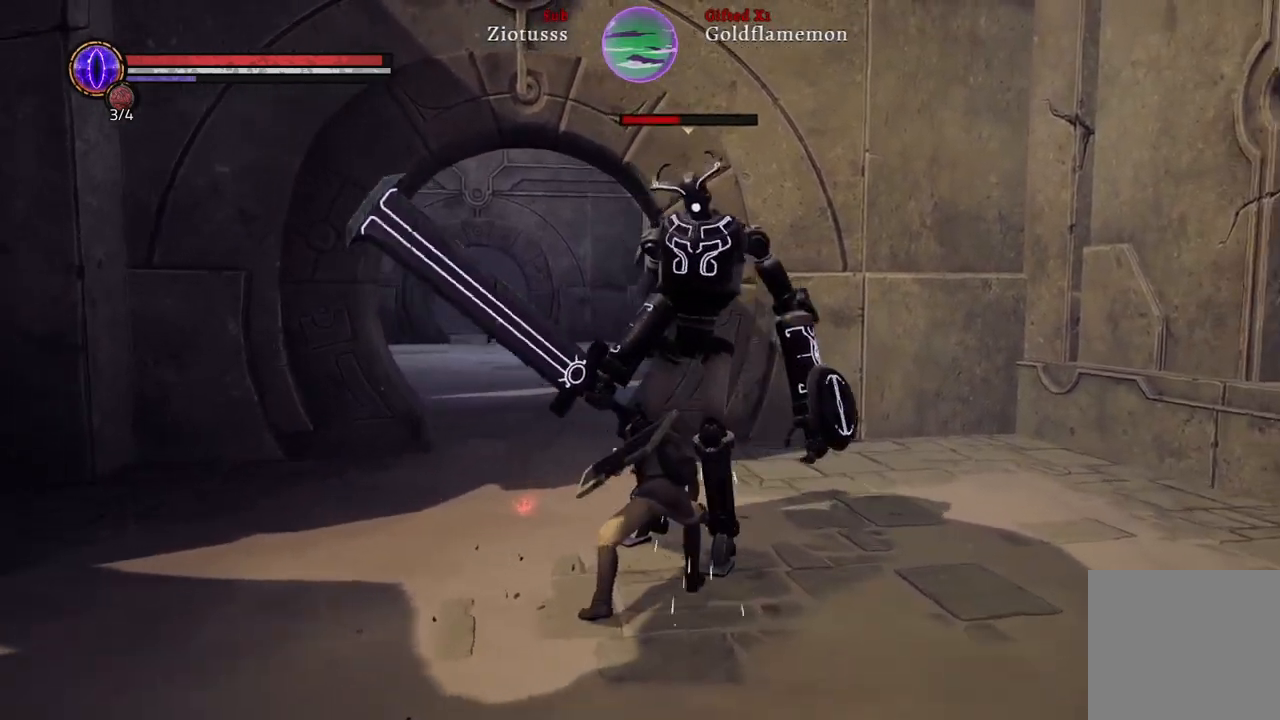
{"buttons": ["L1"], "left_stick": "right", "right_stick": "center", "events": [[117, "left_stick", "down"], [283, "left_stick", "down-right"], [400, "L1", "down"], [417, "left_stick", "right"]]}
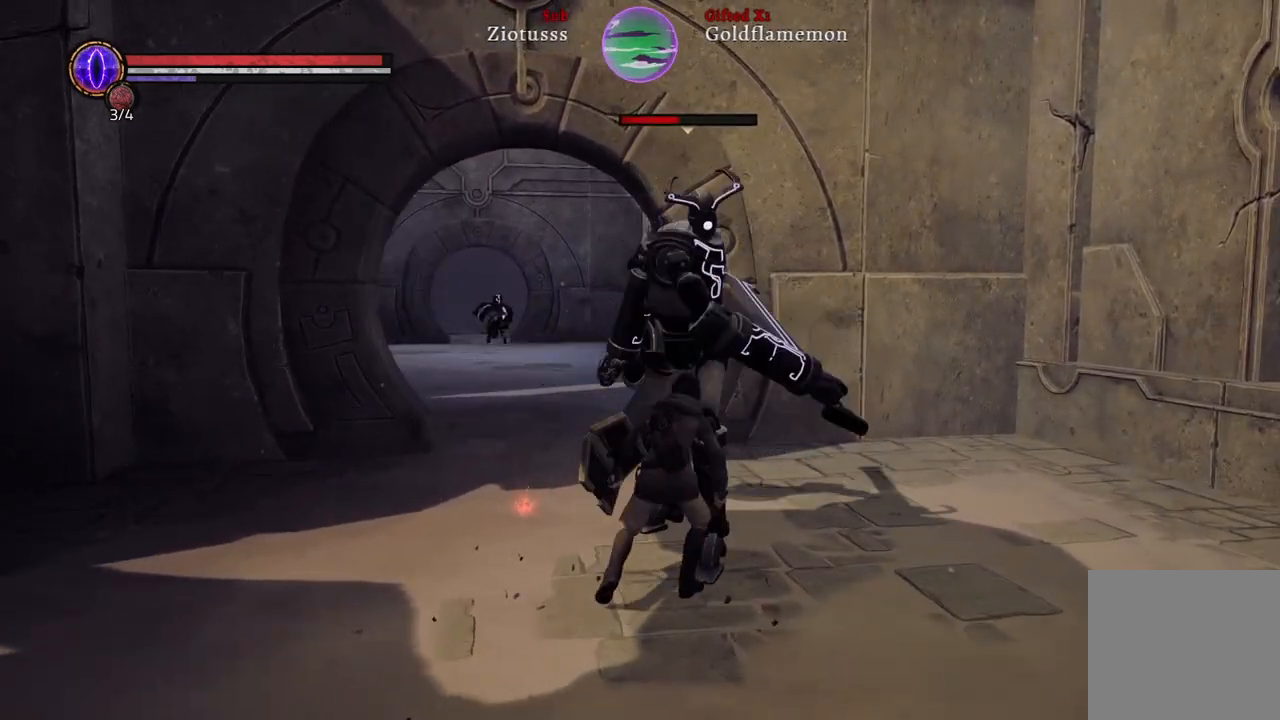
{"buttons": ["L1"], "left_stick": "up-right", "right_stick": "center", "events": [[50, "left_stick", "up-right"], [250, "B", "down"], [383, "B", "up"]]}
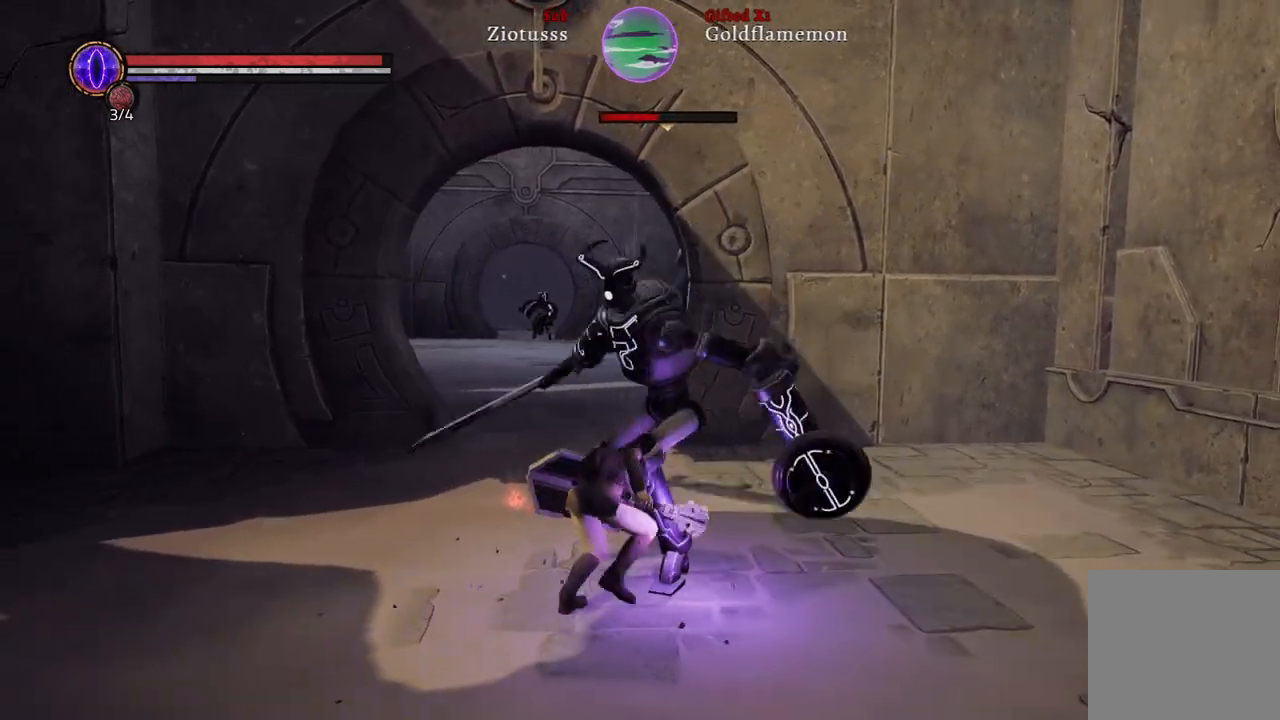
{"buttons": ["L1", "R1"], "left_stick": "up-right", "right_stick": "center", "events": [[217, "R1", "down"], [350, "R1", "up"], [450, "R1", "down"]]}
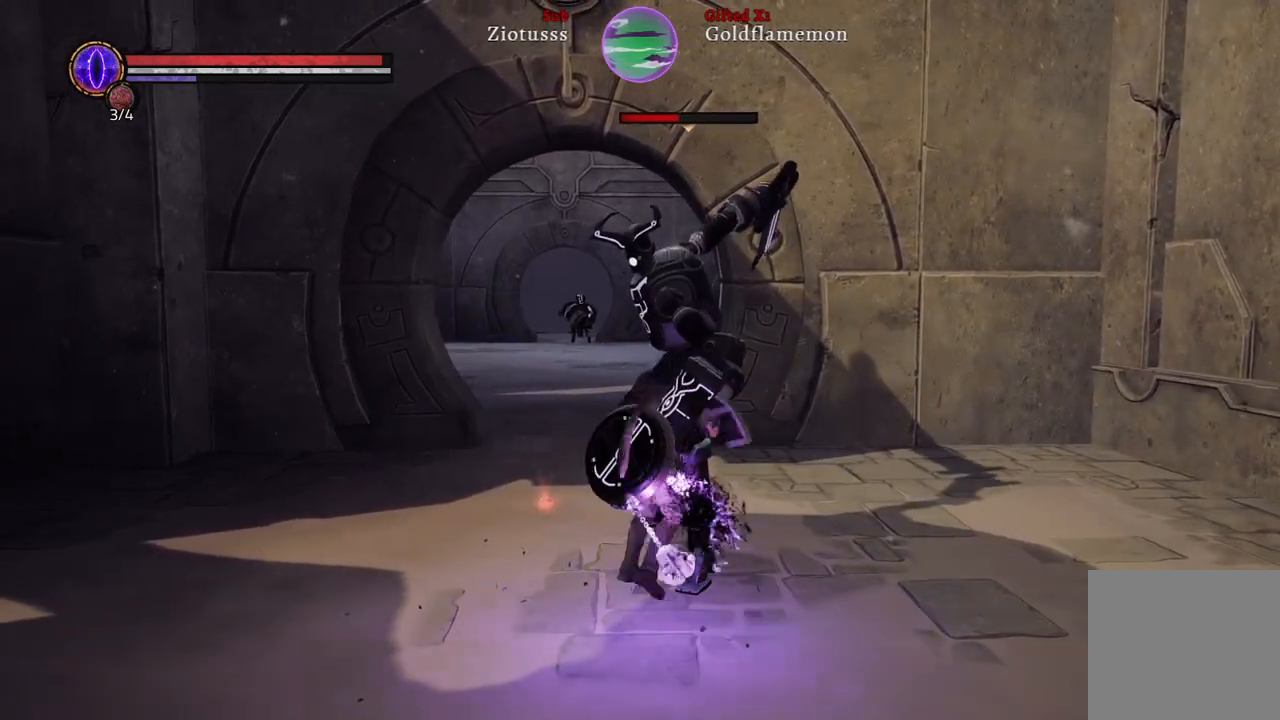
{"buttons": ["L1"], "left_stick": "up-right", "right_stick": "center", "events": [[83, "R1", "up"], [150, "R1", "down"], [300, "R1", "up"], [383, "R1", "down"], [500, "R1", "up"]]}
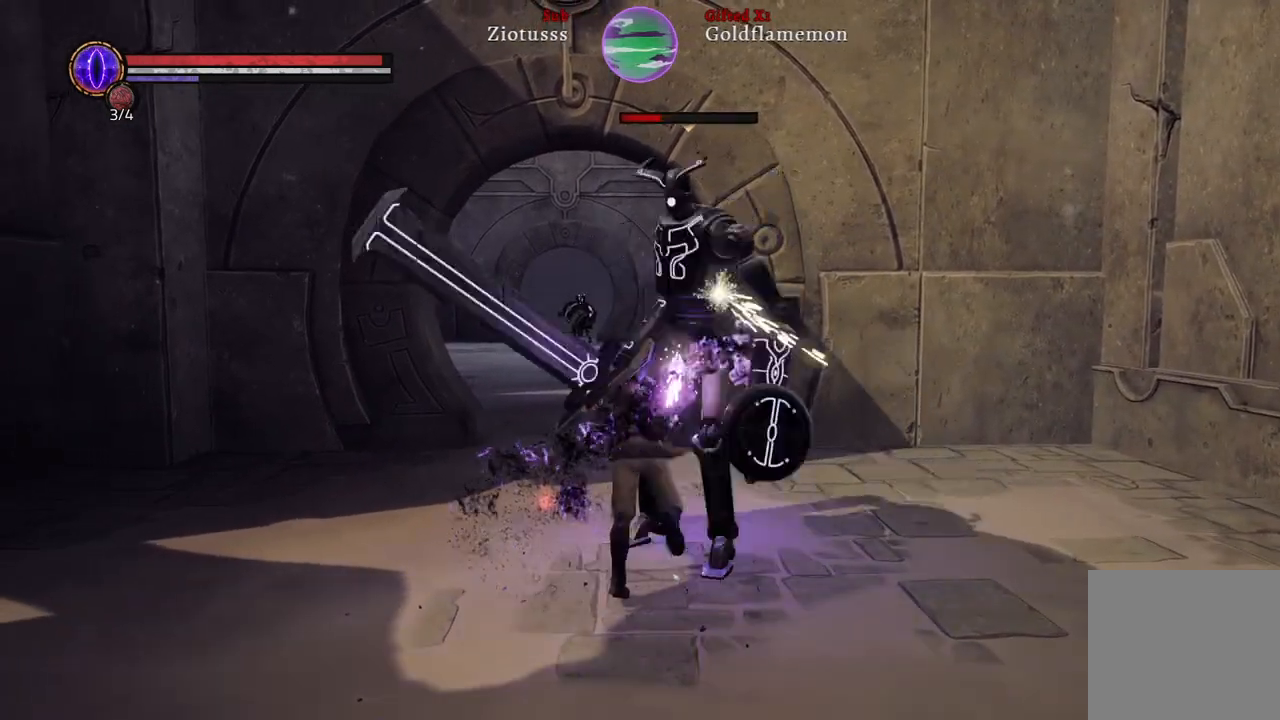
{"buttons": ["L1", "R1"], "left_stick": "up-right", "right_stick": "center", "events": [[83, "R1", "down"], [217, "R1", "up"], [300, "R1", "down"], [417, "R1", "up"], [500, "R1", "down"]]}
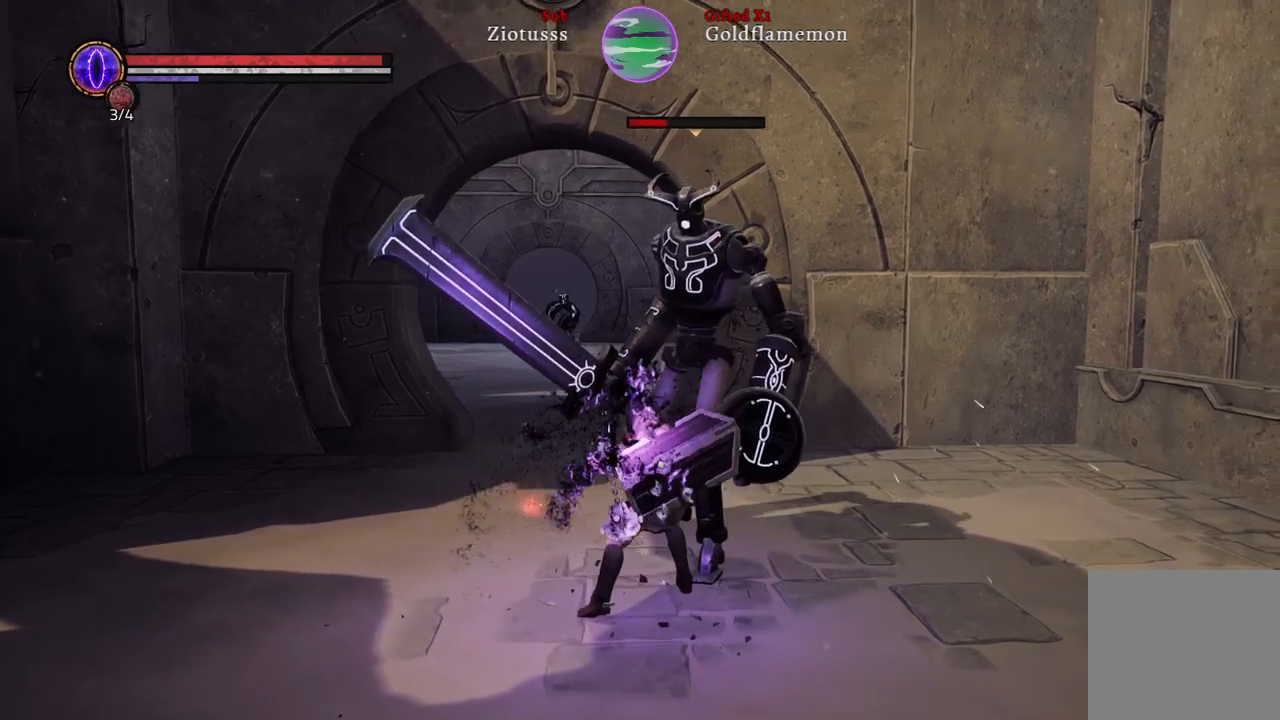
{"buttons": ["L1", "R1"], "left_stick": "up", "right_stick": "center", "events": [[33, "left_stick", "up"], [100, "R1", "up"], [217, "R1", "down"], [300, "R1", "up"], [400, "R1", "down"]]}
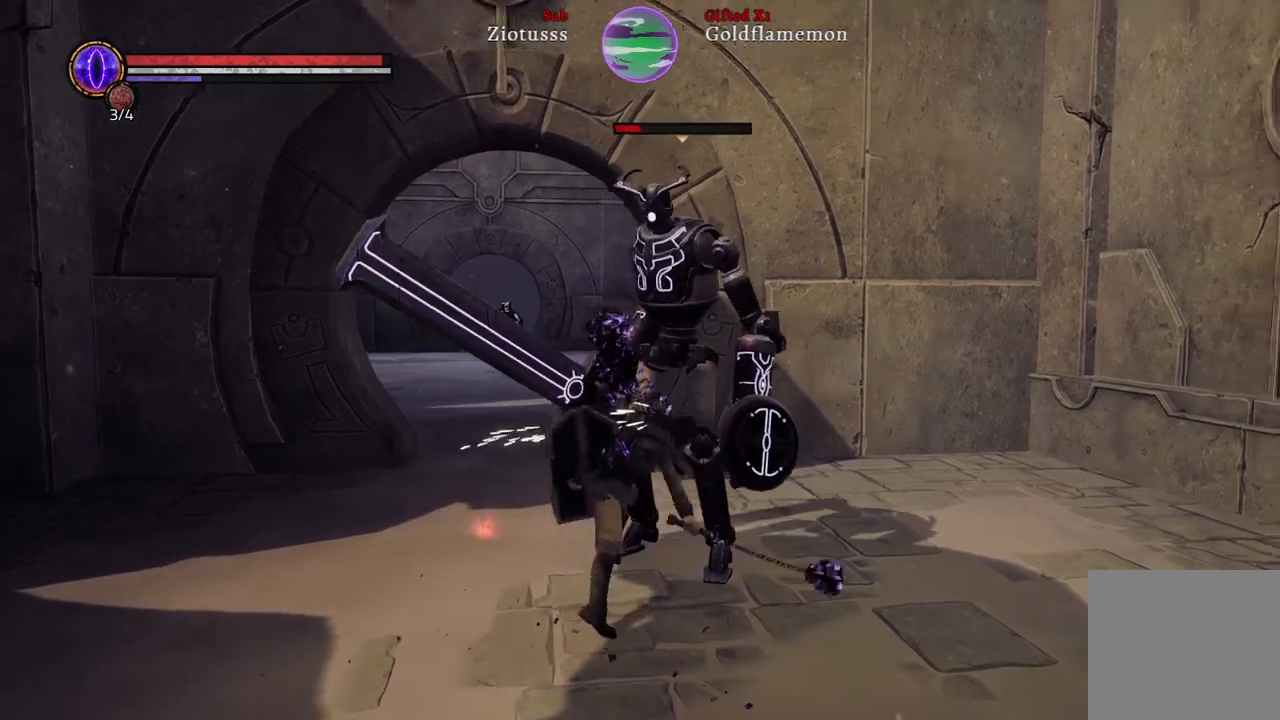
{"buttons": ["L1", "R1"], "left_stick": "up", "right_stick": "center", "events": [[17, "R1", "up"], [117, "R1", "down"], [200, "R1", "up"], [317, "R1", "down"], [417, "R1", "up"], [500, "R1", "down"]]}
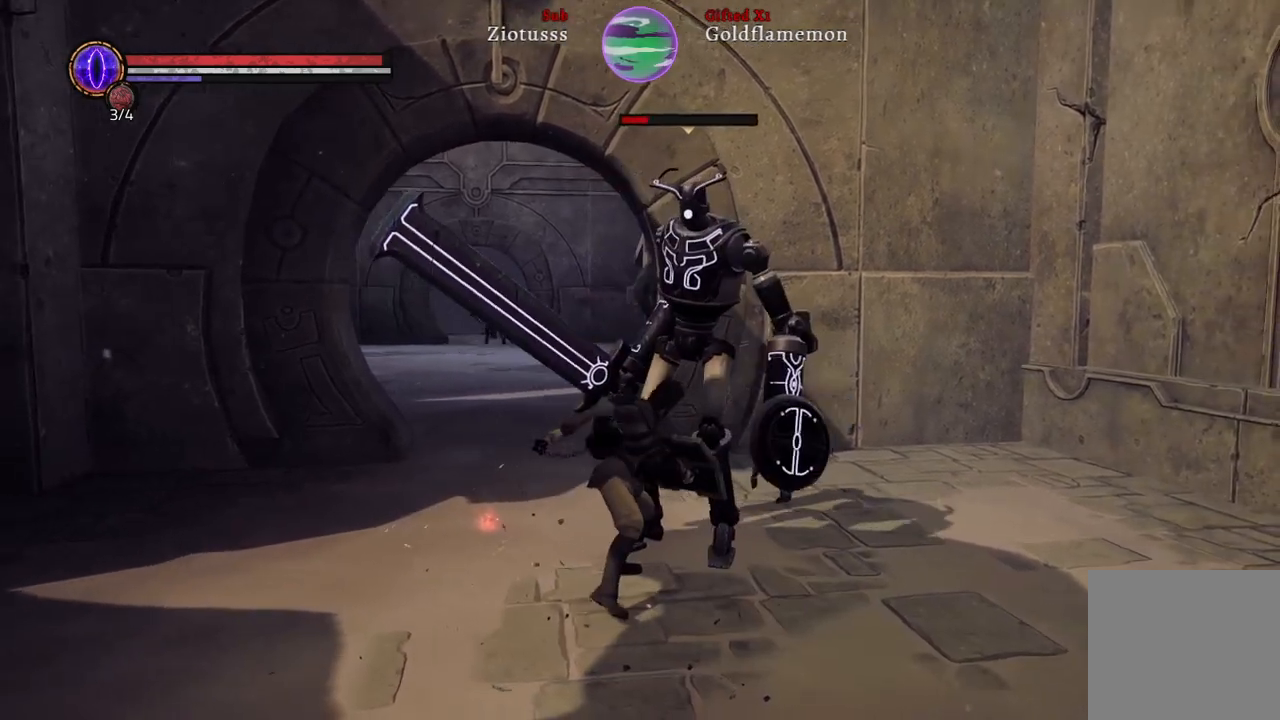
{"buttons": ["L1"], "left_stick": "up", "right_stick": "center", "events": [[117, "R1", "up"], [200, "R1", "down"], [317, "R1", "up"]]}
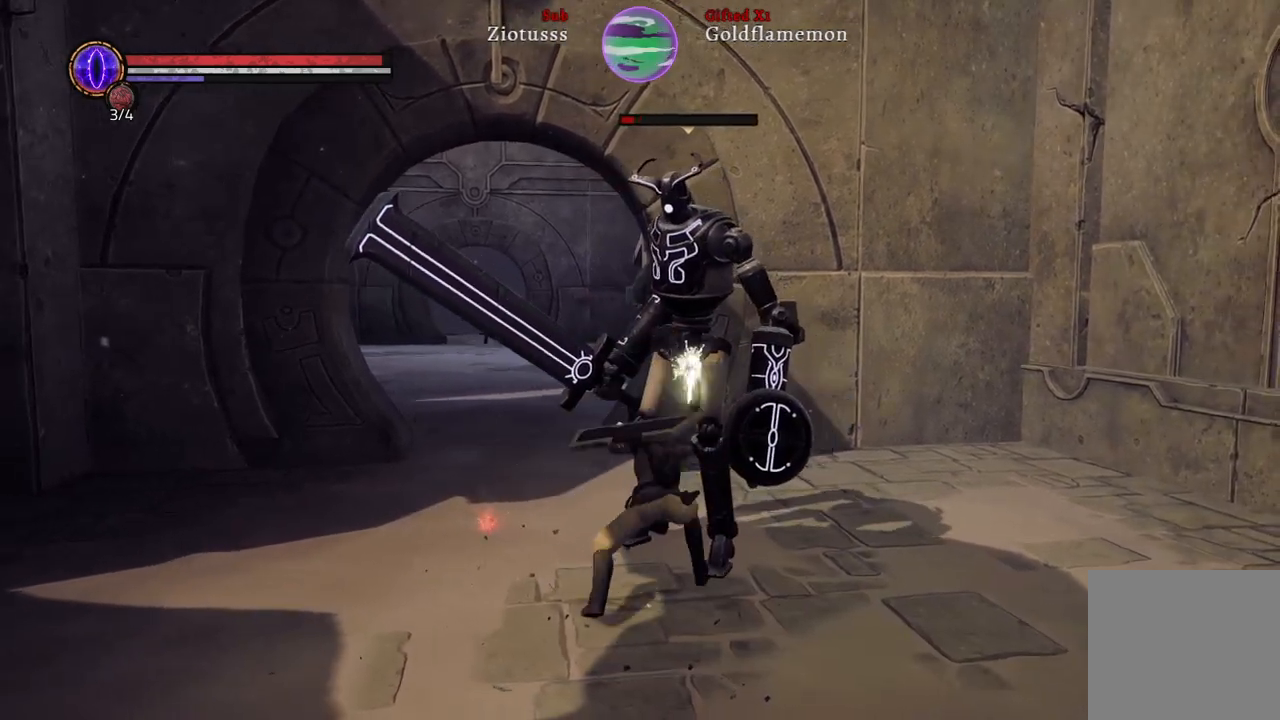
{"buttons": ["L1"], "left_stick": "up", "right_stick": "center", "events": []}
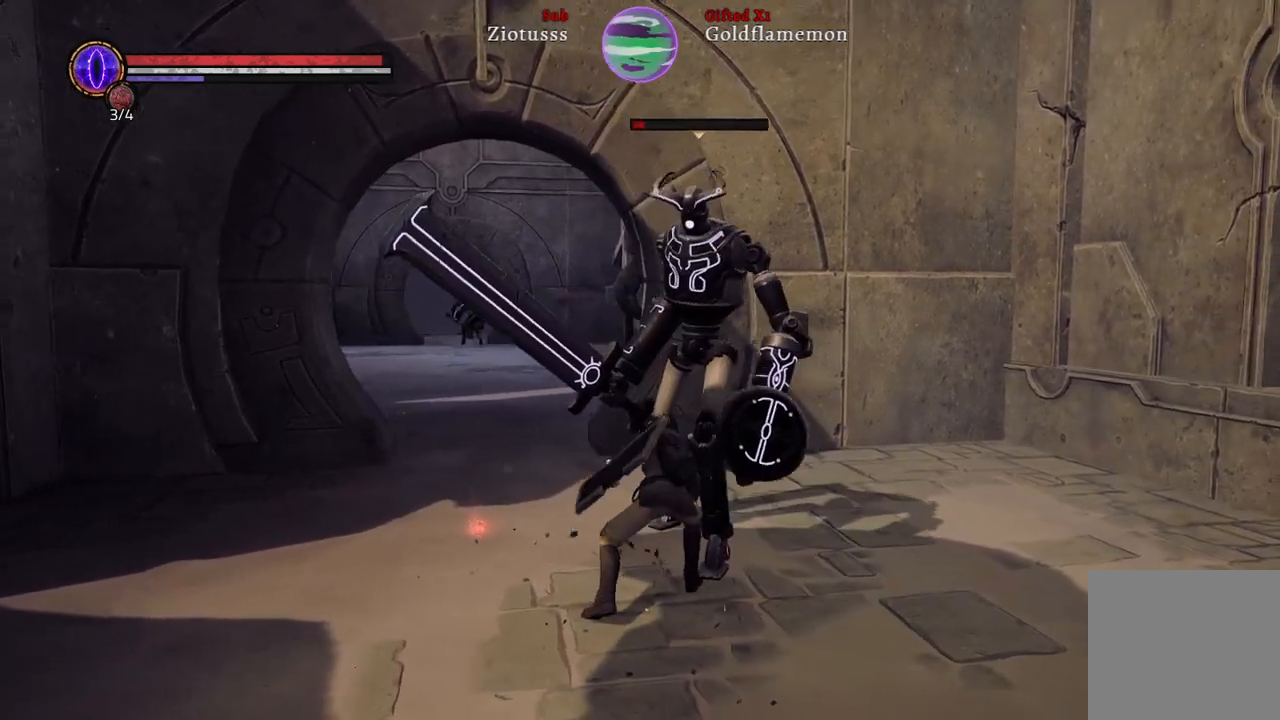
{"buttons": [], "left_stick": "down-left", "right_stick": "center", "events": [[83, "left_stick", "up-left"], [467, "L1", "up"], [467, "left_stick", "down-left"]]}
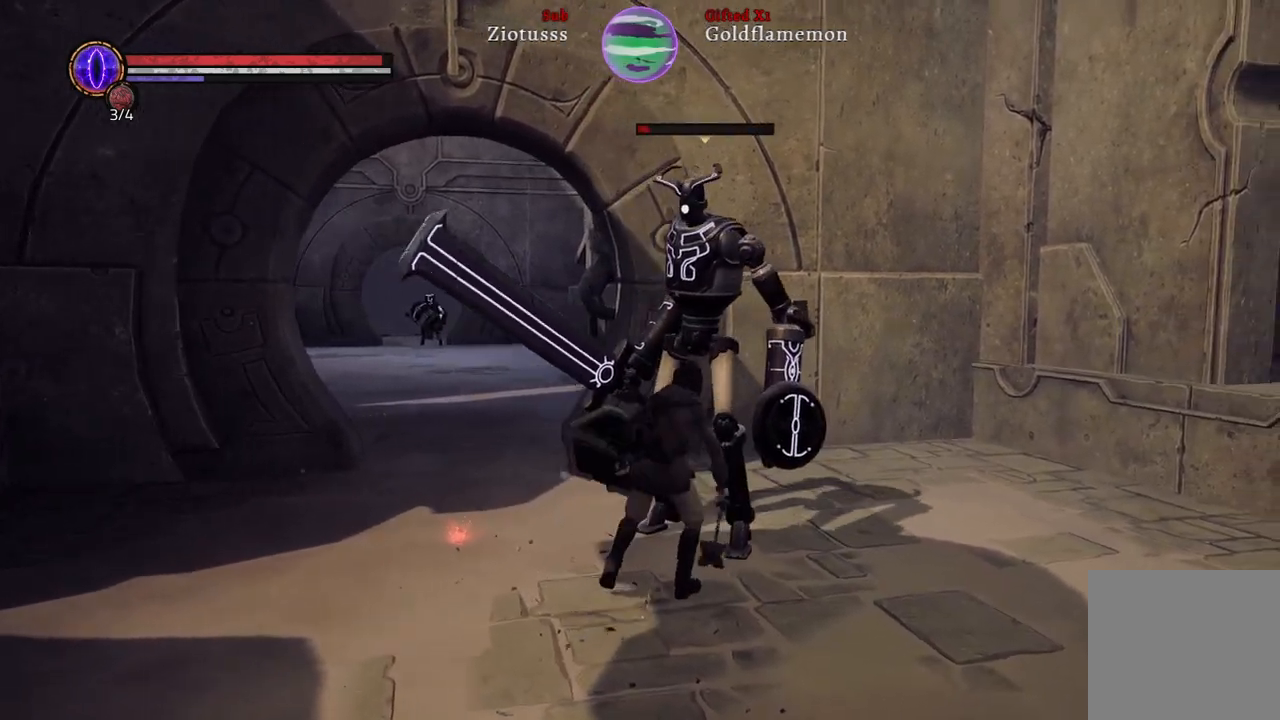
{"buttons": [], "left_stick": "down-right", "right_stick": "center", "events": [[467, "left_stick", "down-right"]]}
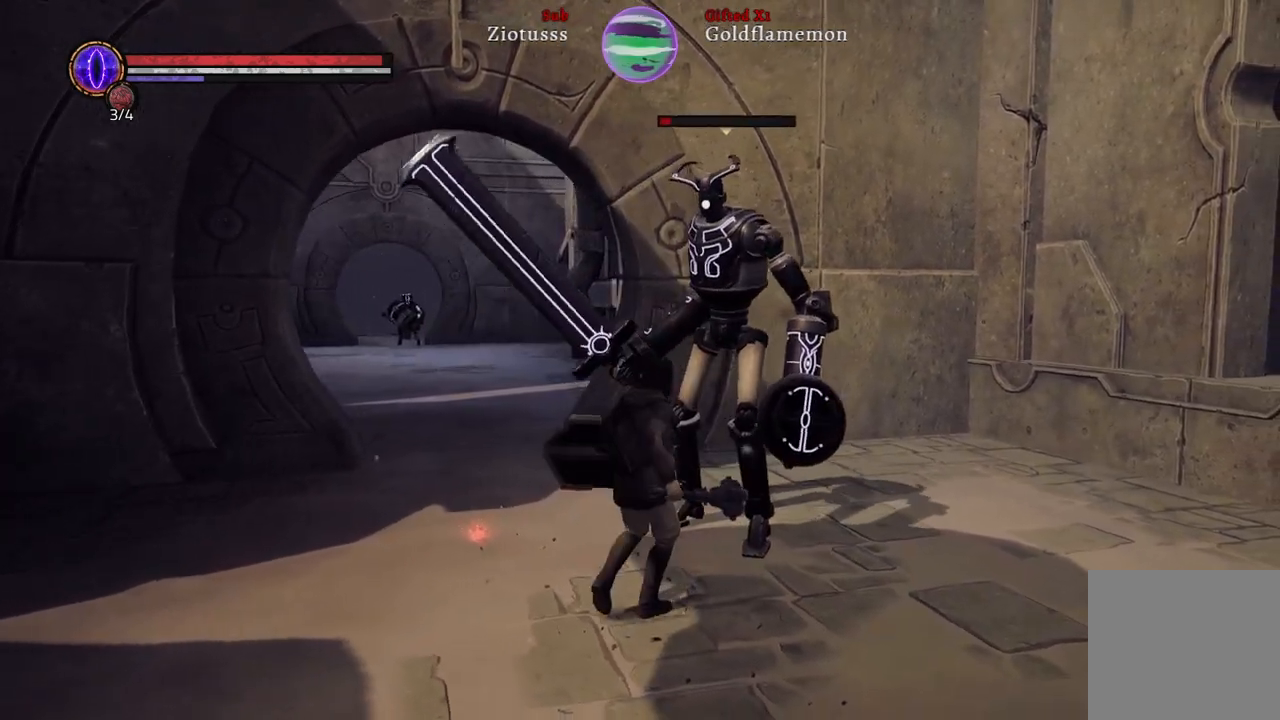
{"buttons": ["L1"], "left_stick": "up-left", "right_stick": "center", "events": [[167, "left_stick", "up-right"], [233, "L1", "down"], [433, "left_stick", "up-left"]]}
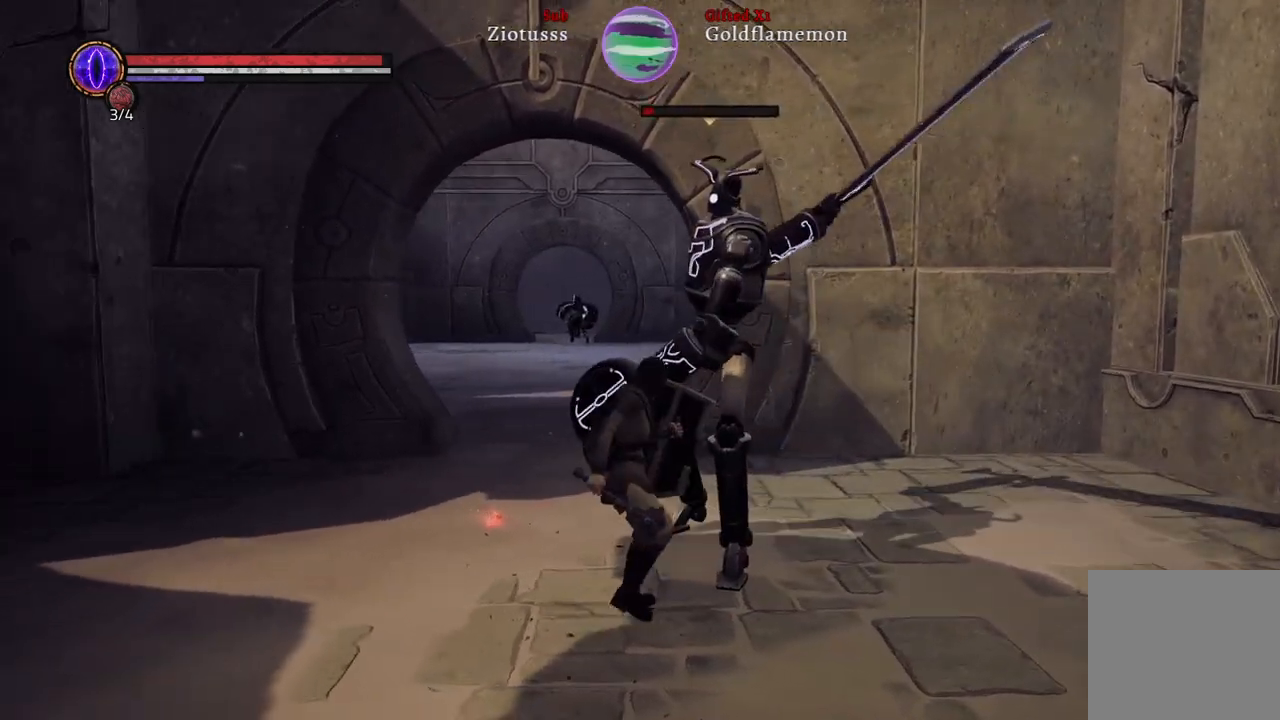
{"buttons": ["L1"], "left_stick": "up-left", "right_stick": "center", "events": [[183, "B", "down"], [333, "B", "up"]]}
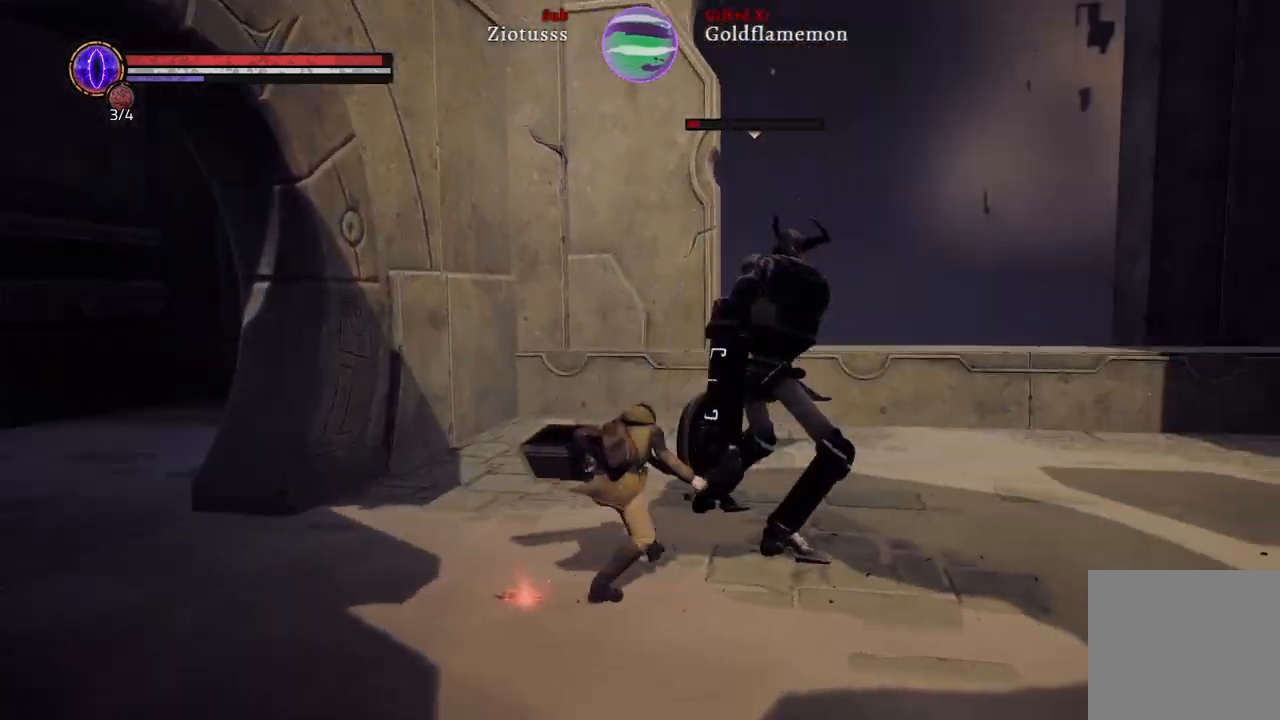
{"buttons": ["L1", "R1"], "left_stick": "up-left", "right_stick": "center", "events": [[50, "R1", "down"], [150, "R1", "up"], [250, "R1", "down"], [350, "R1", "up"], [433, "R1", "down"]]}
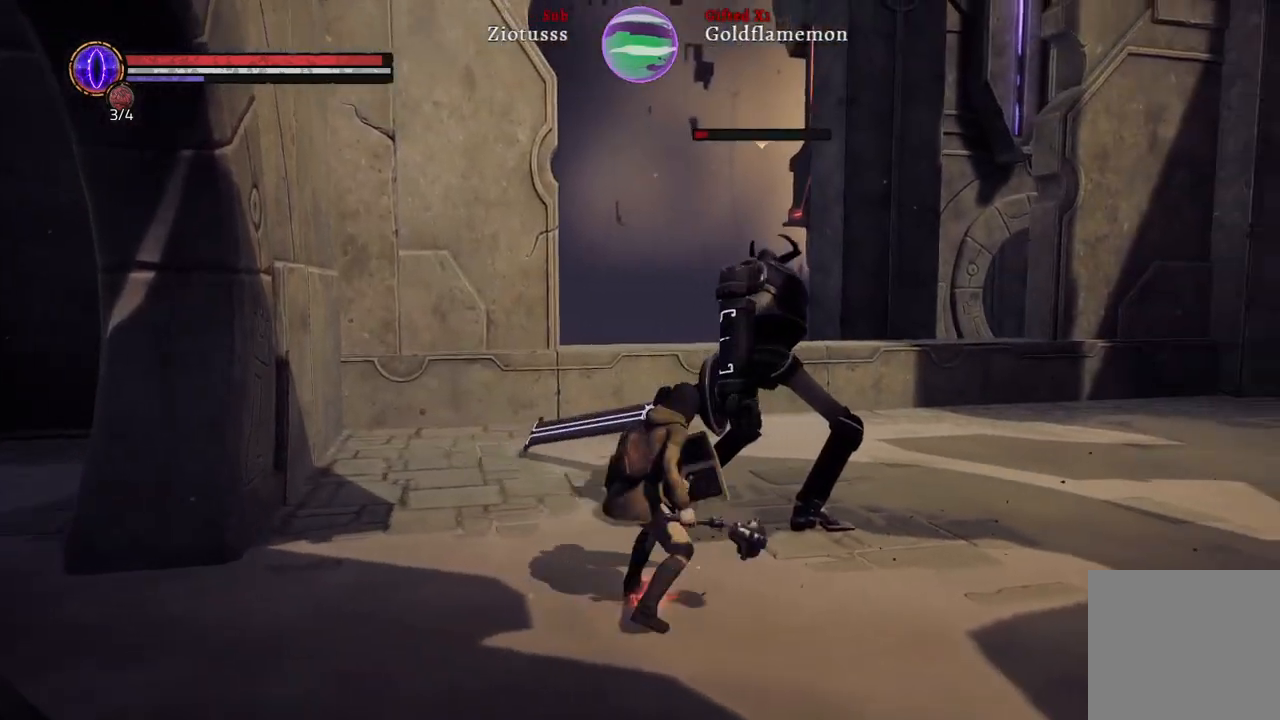
{"buttons": ["L1", "R1"], "left_stick": "up-left", "right_stick": "center", "events": [[50, "R1", "up"], [133, "R1", "down"], [250, "R1", "up"], [483, "R1", "down"]]}
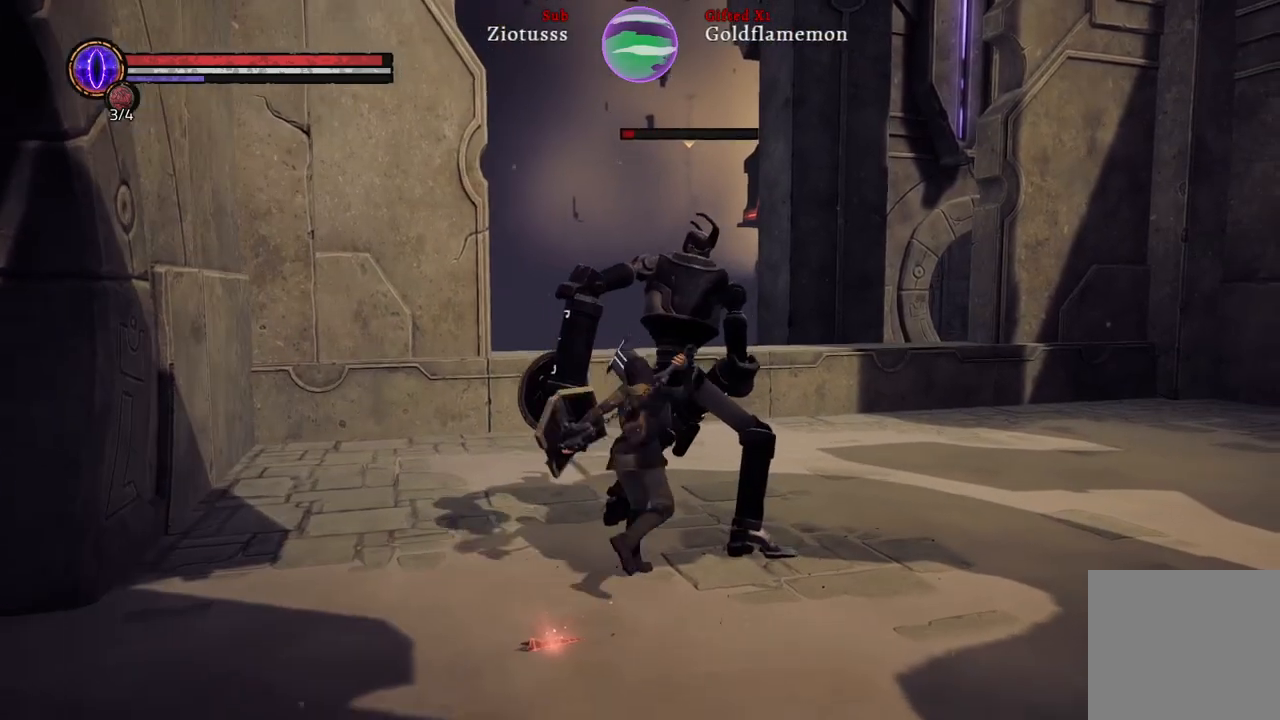
{"buttons": [], "left_stick": "up-left", "right_stick": "center", "events": [[100, "R1", "up"], [200, "R1", "down"], [317, "R1", "up"], [483, "L1", "up"]]}
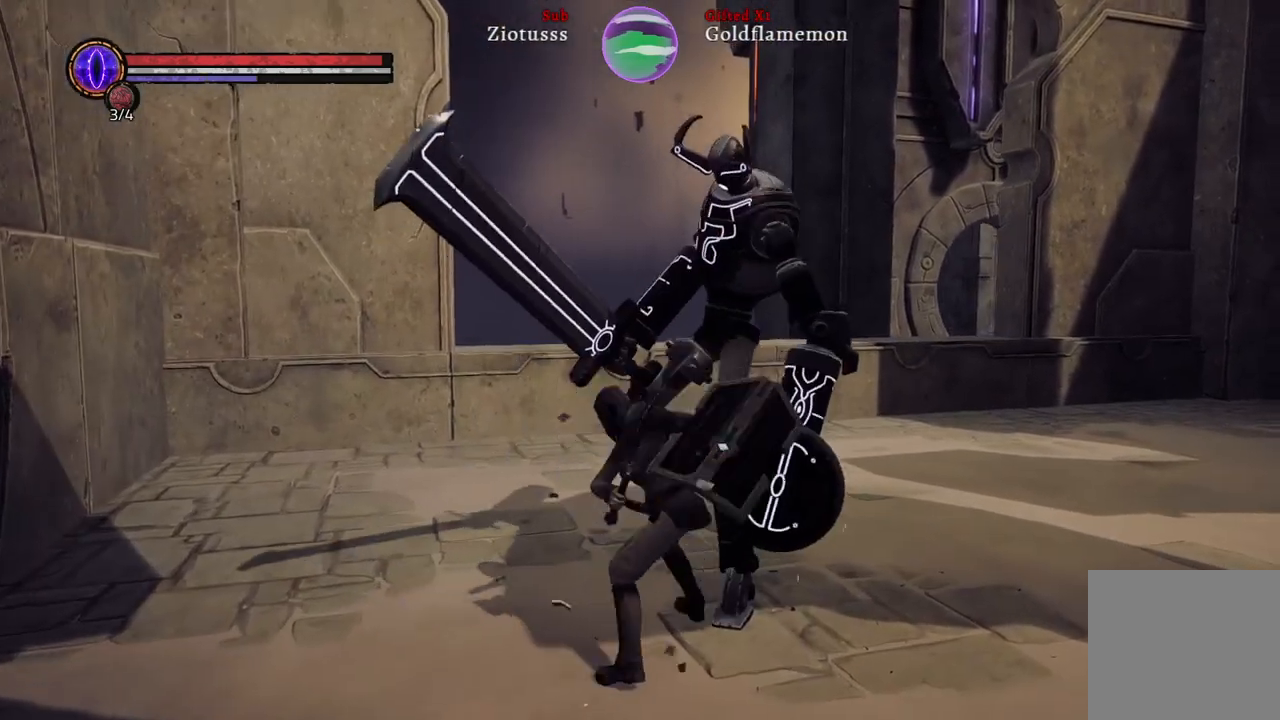
{"buttons": [], "left_stick": "center", "right_stick": "center", "events": [[83, "left_stick", "center"]]}
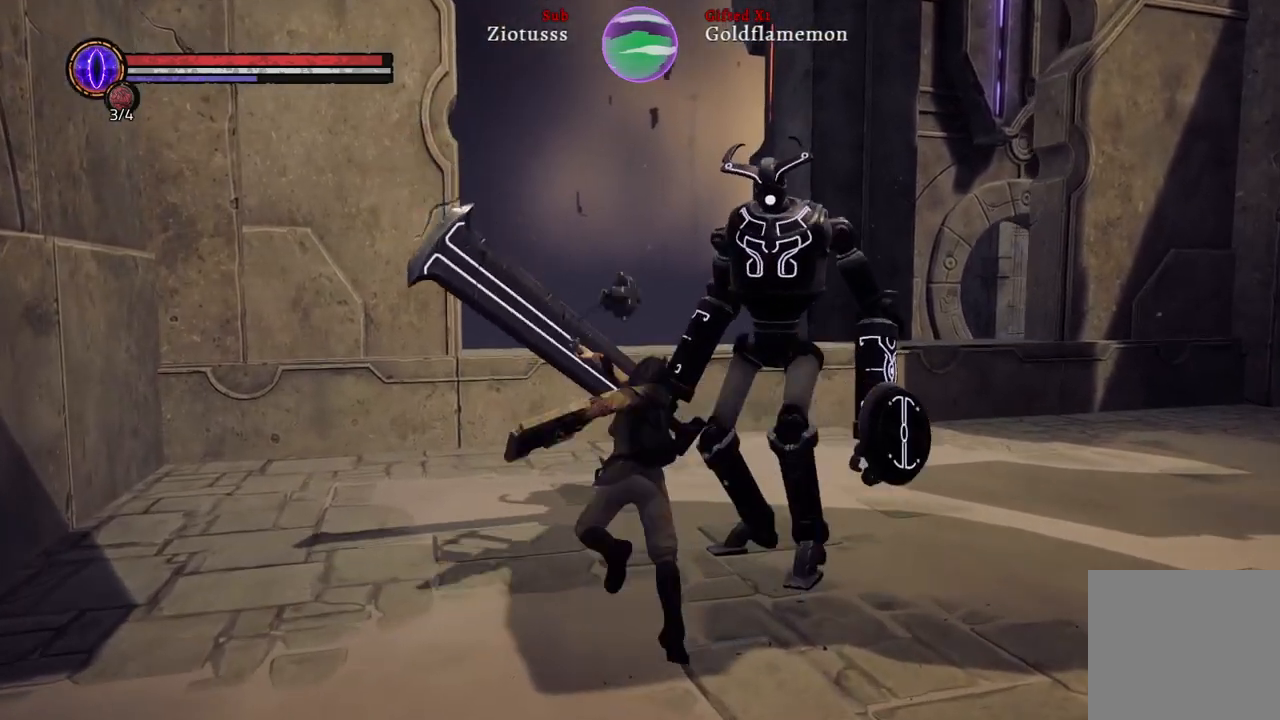
{"buttons": [], "left_stick": "down", "right_stick": "left", "events": [[100, "right_stick", "left"], [417, "left_stick", "down"]]}